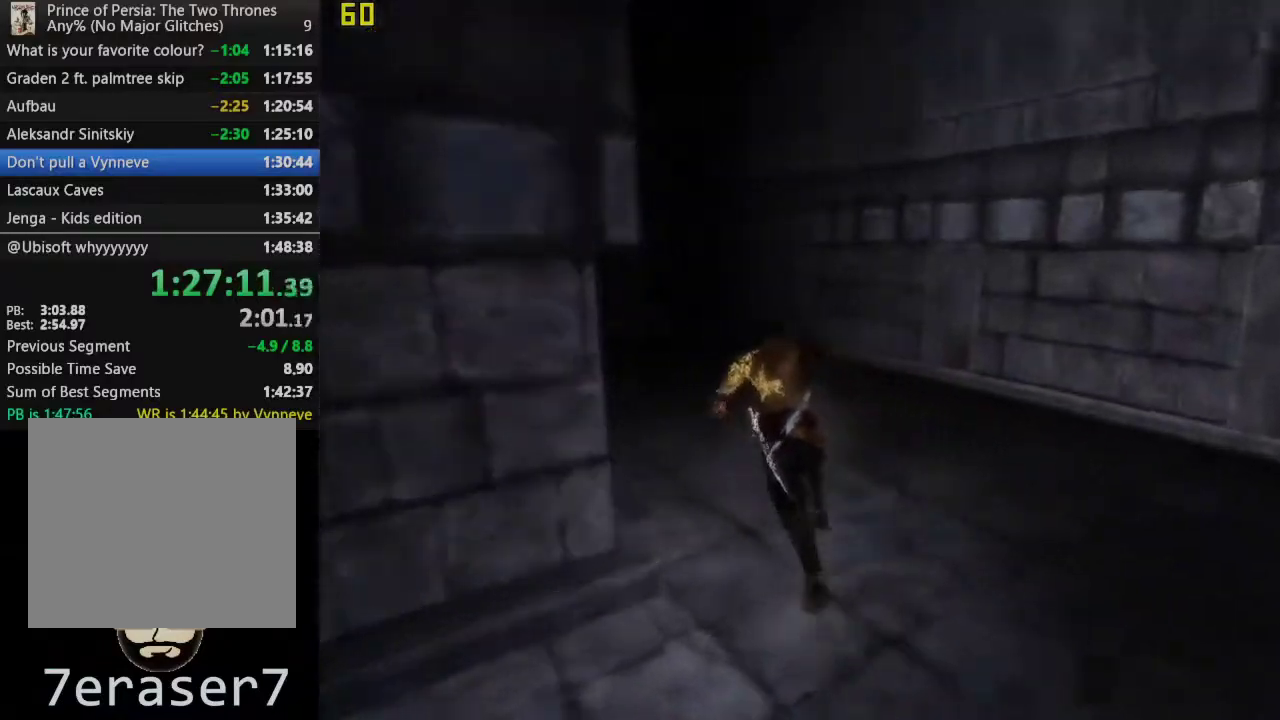
Gameplay with a controller (PlayStation layout); each line is a JSON object with the inputs held at the frame after it. "events" lists button and stick changes between this image and that frame as [ms after this image, input, new state], when the widget could be followed in between. This overlay highlights the sticks when they move; stick clicks (L3 R3) are not distinguishable.
{"buttons": [], "left_stick": "up", "right_stick": "left", "events": [[200, "right_stick", "center"], [417, "right_stick", "left"]]}
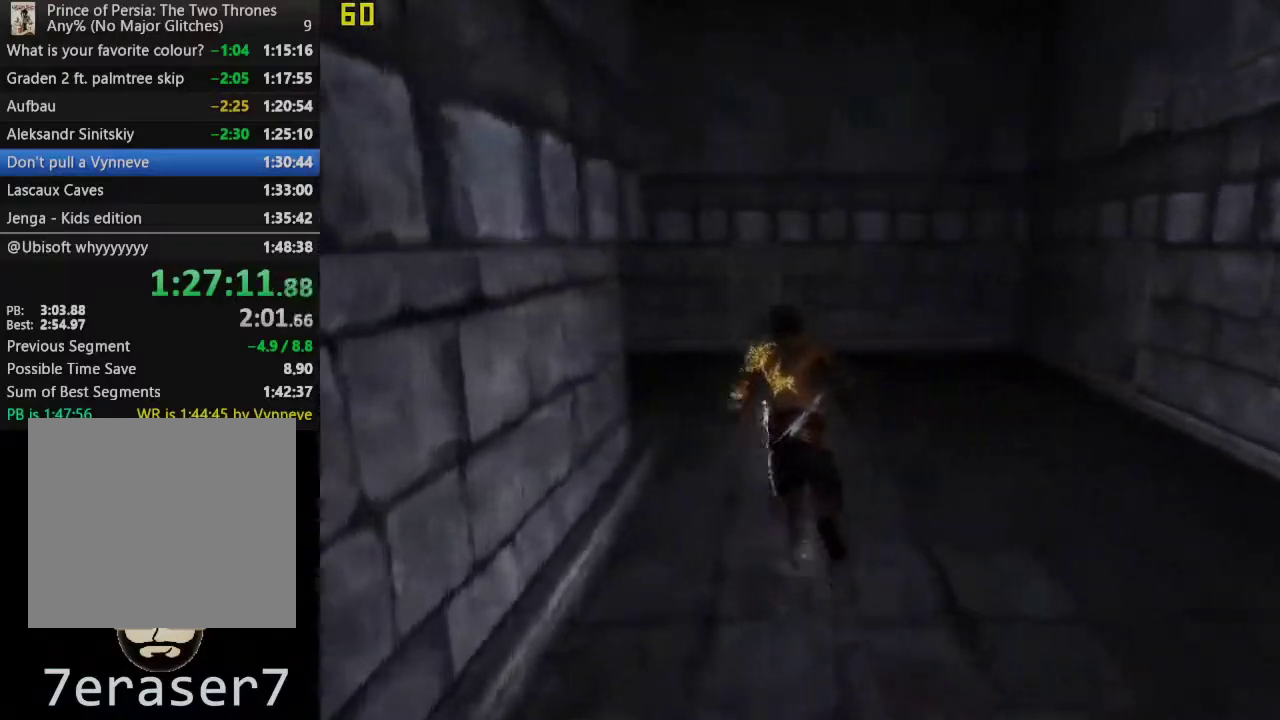
{"buttons": [], "left_stick": "up-left", "right_stick": "left", "events": [[83, "right_stick", "center"], [300, "right_stick", "left"], [367, "left_stick", "up-left"]]}
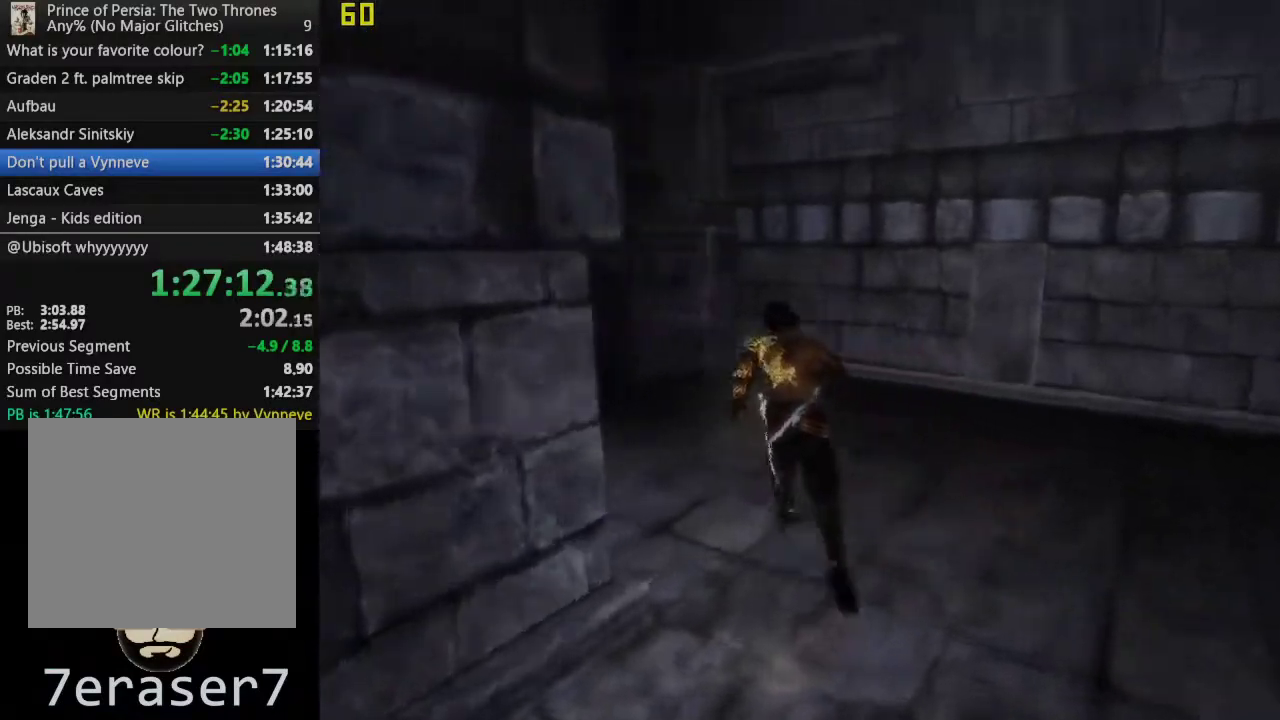
{"buttons": [], "left_stick": "up", "right_stick": "center", "events": [[50, "right_stick", "center"], [450, "left_stick", "up"]]}
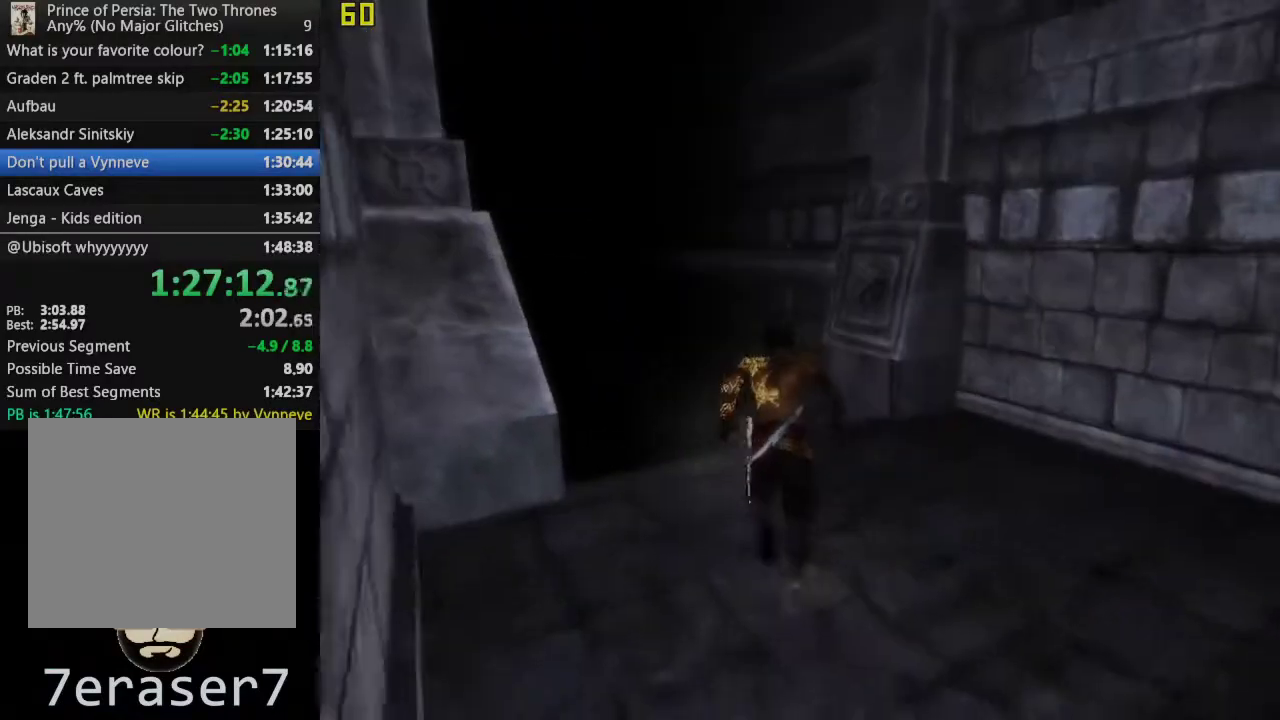
{"buttons": ["CROSS"], "left_stick": "up", "right_stick": "center", "events": [[400, "CROSS", "down"]]}
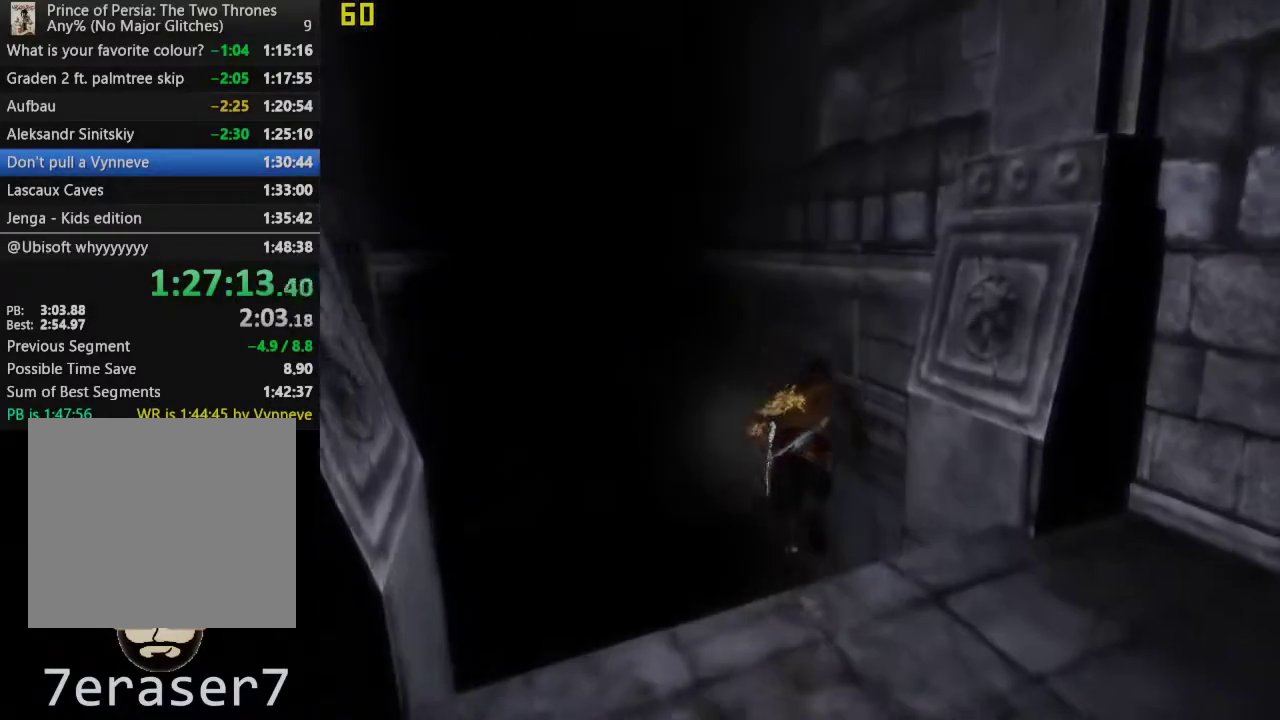
{"buttons": [], "left_stick": "up-left", "right_stick": "center", "events": [[117, "CROSS", "up"], [417, "left_stick", "up-left"]]}
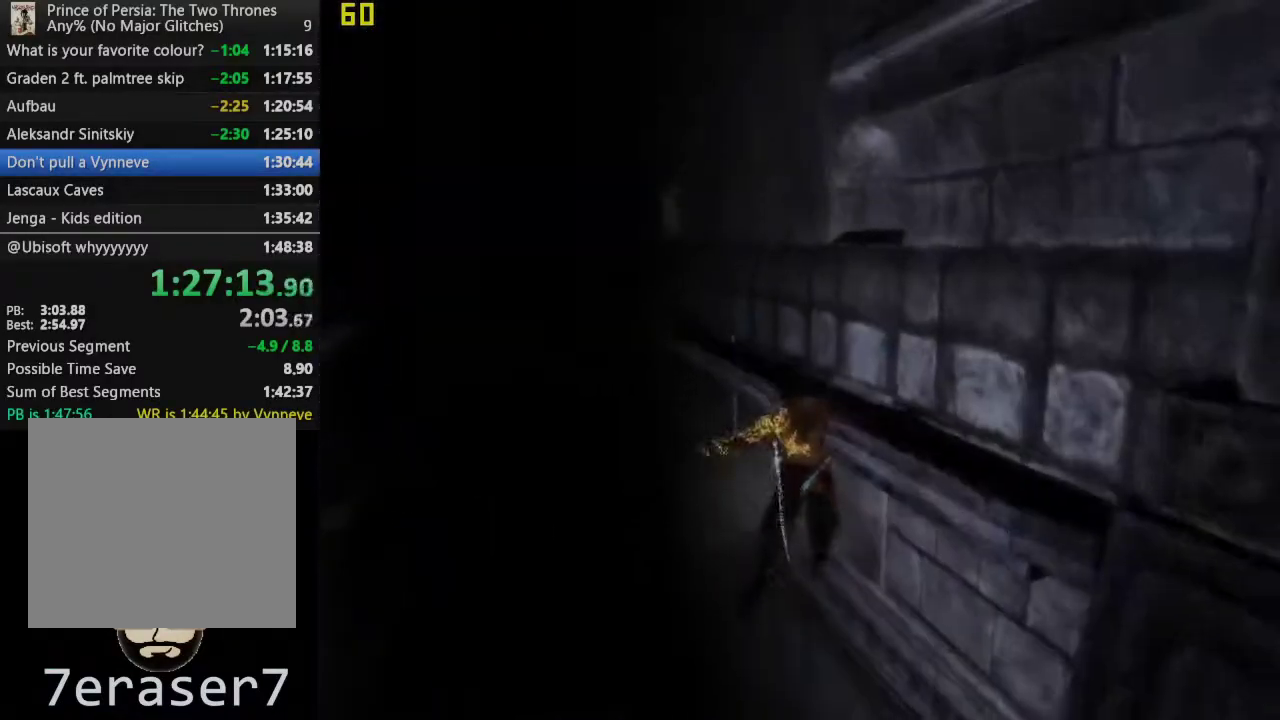
{"buttons": ["CROSS"], "left_stick": "up-left", "right_stick": "center", "events": [[17, "CROSS", "down"]]}
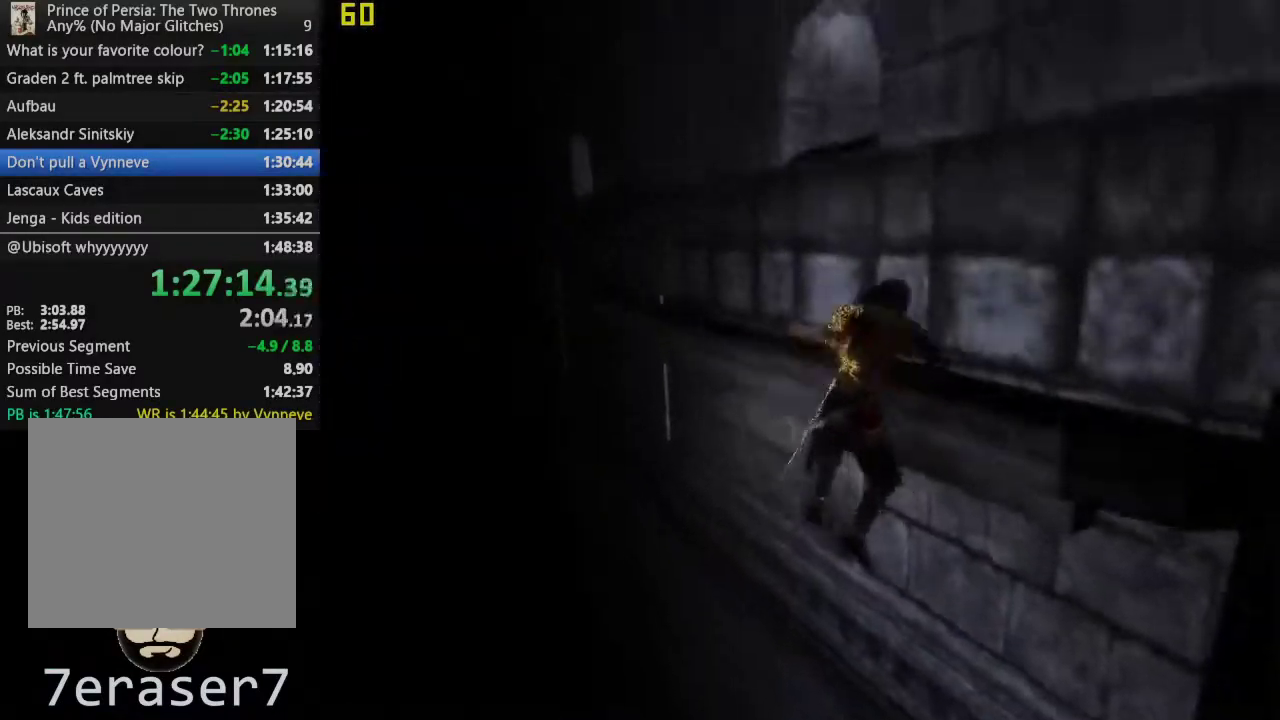
{"buttons": [], "left_stick": "up-left", "right_stick": "center", "events": [[133, "CROSS", "up"]]}
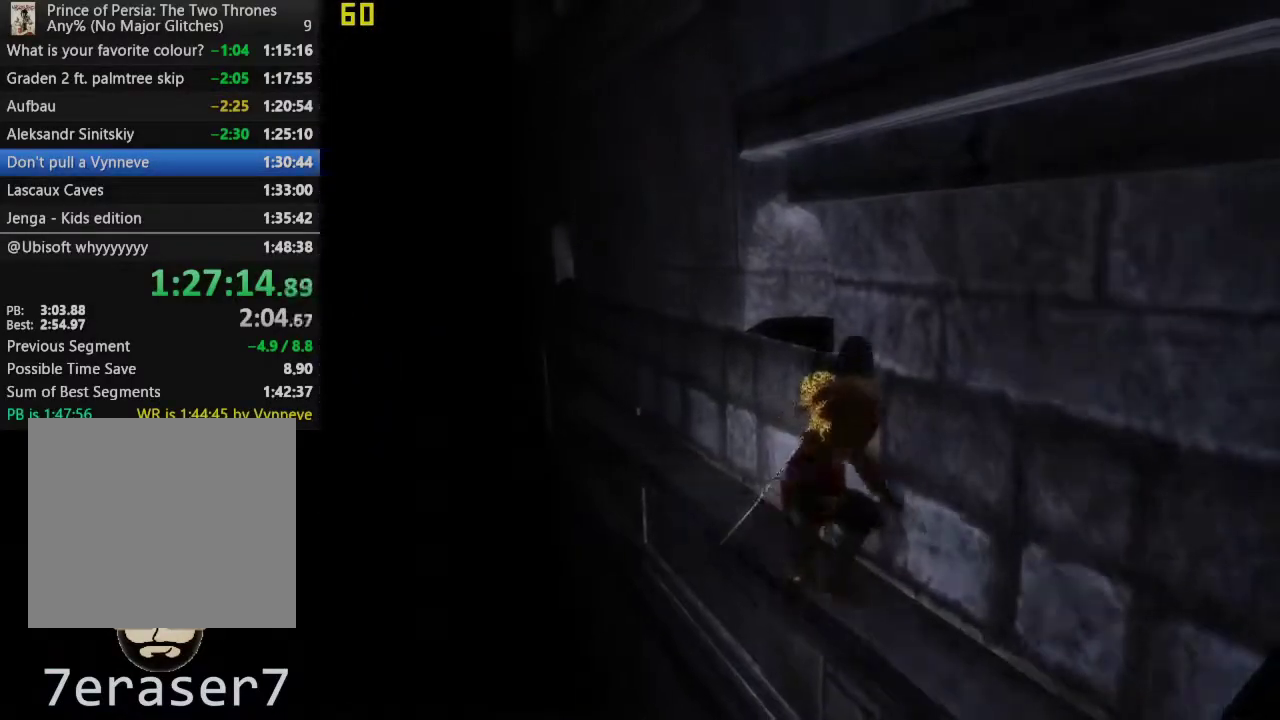
{"buttons": [], "left_stick": "up-left", "right_stick": "center", "events": []}
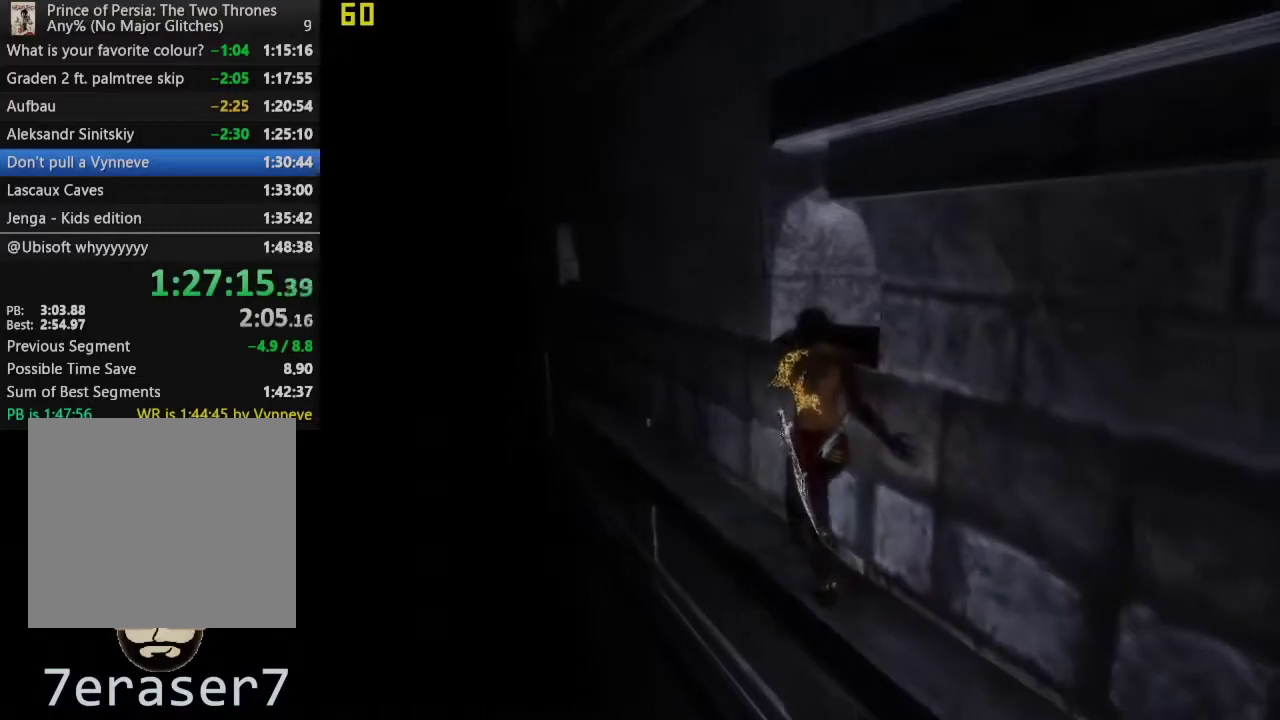
{"buttons": [], "left_stick": "up", "right_stick": "center", "events": [[500, "left_stick", "up"]]}
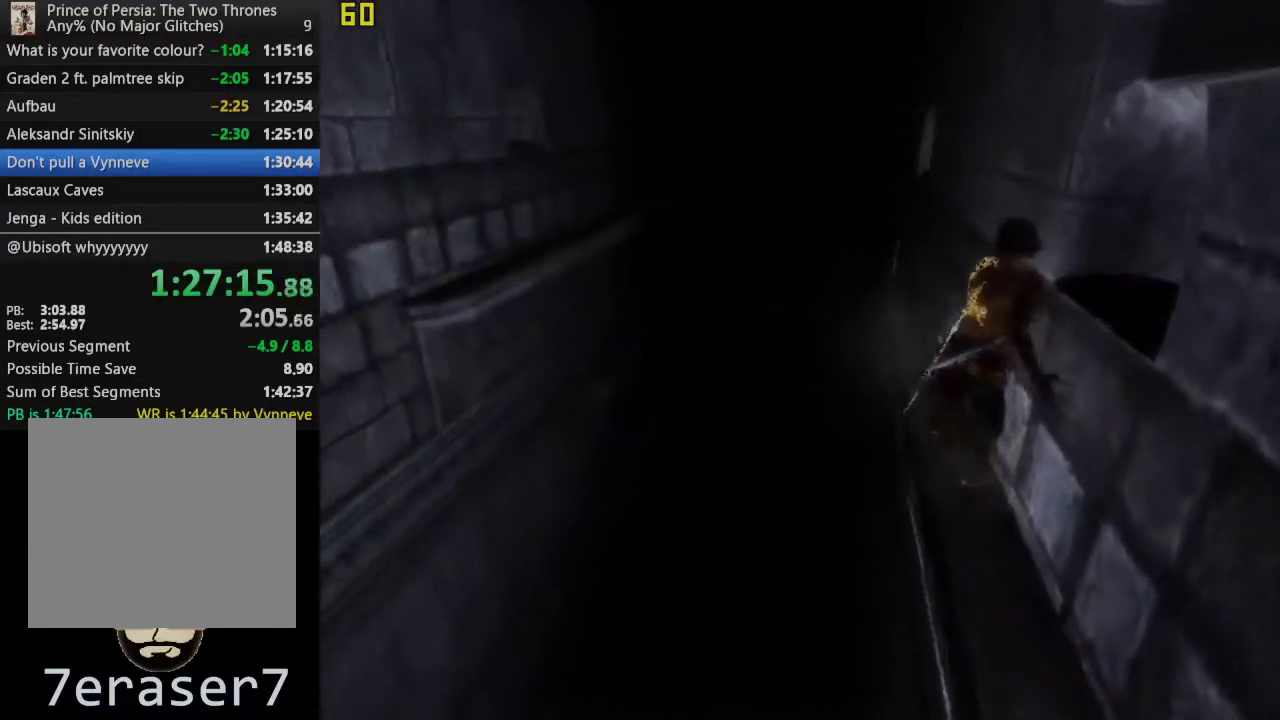
{"buttons": [], "left_stick": "up-left", "right_stick": "center"}
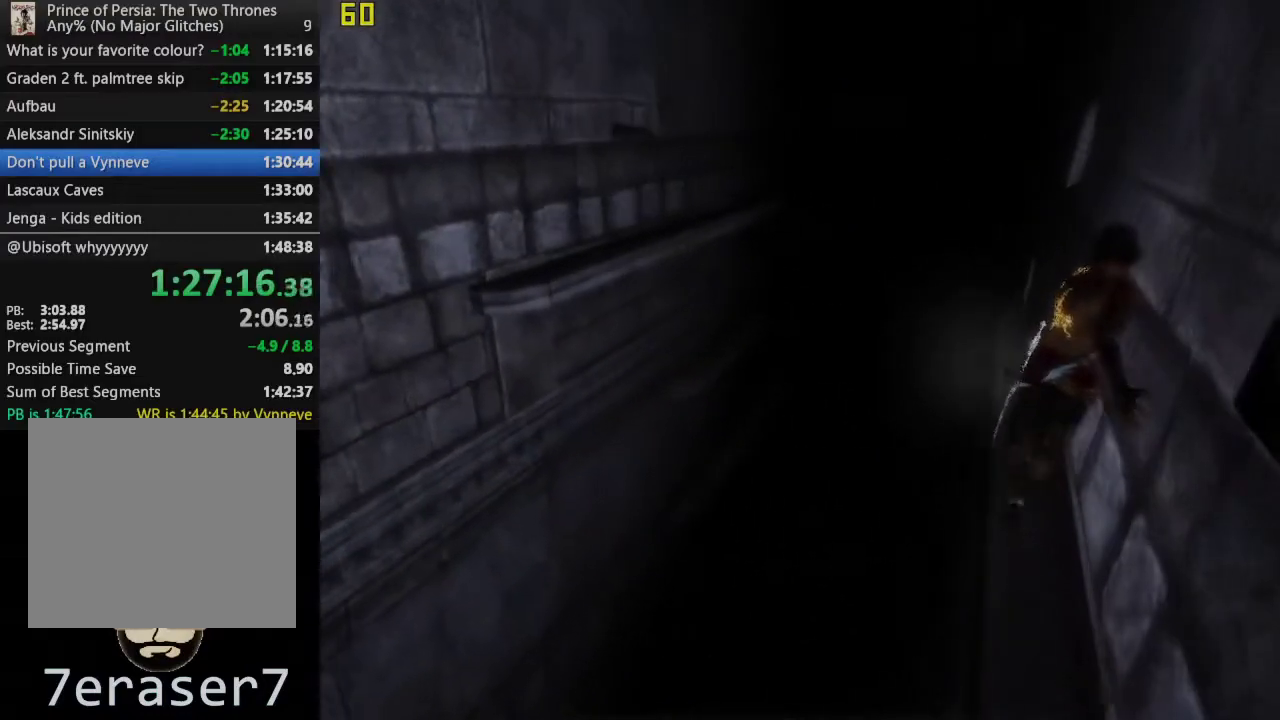
{"buttons": [], "left_stick": "up-left", "right_stick": "center"}
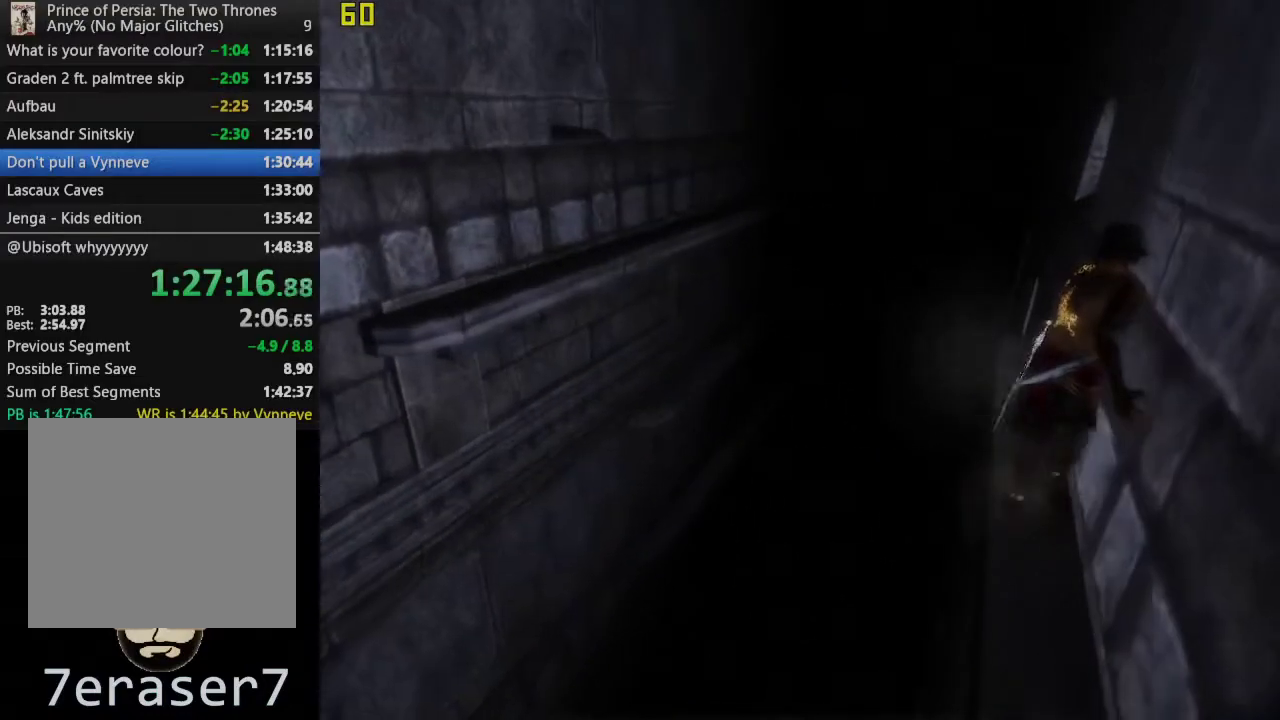
{"buttons": [], "left_stick": "up-left", "right_stick": "center", "events": []}
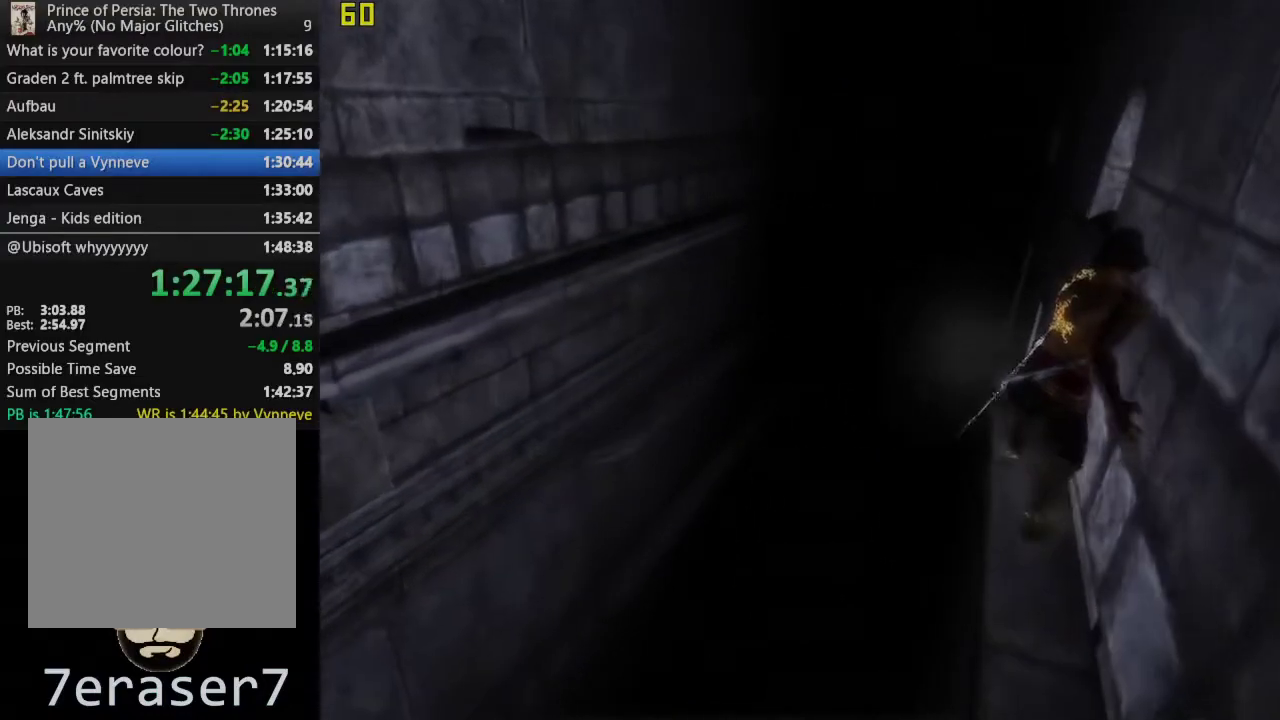
{"buttons": [], "left_stick": "center", "right_stick": "center", "events": [[133, "left_stick", "left"], [183, "CROSS", "down"], [317, "CROSS", "up"], [467, "left_stick", "center"]]}
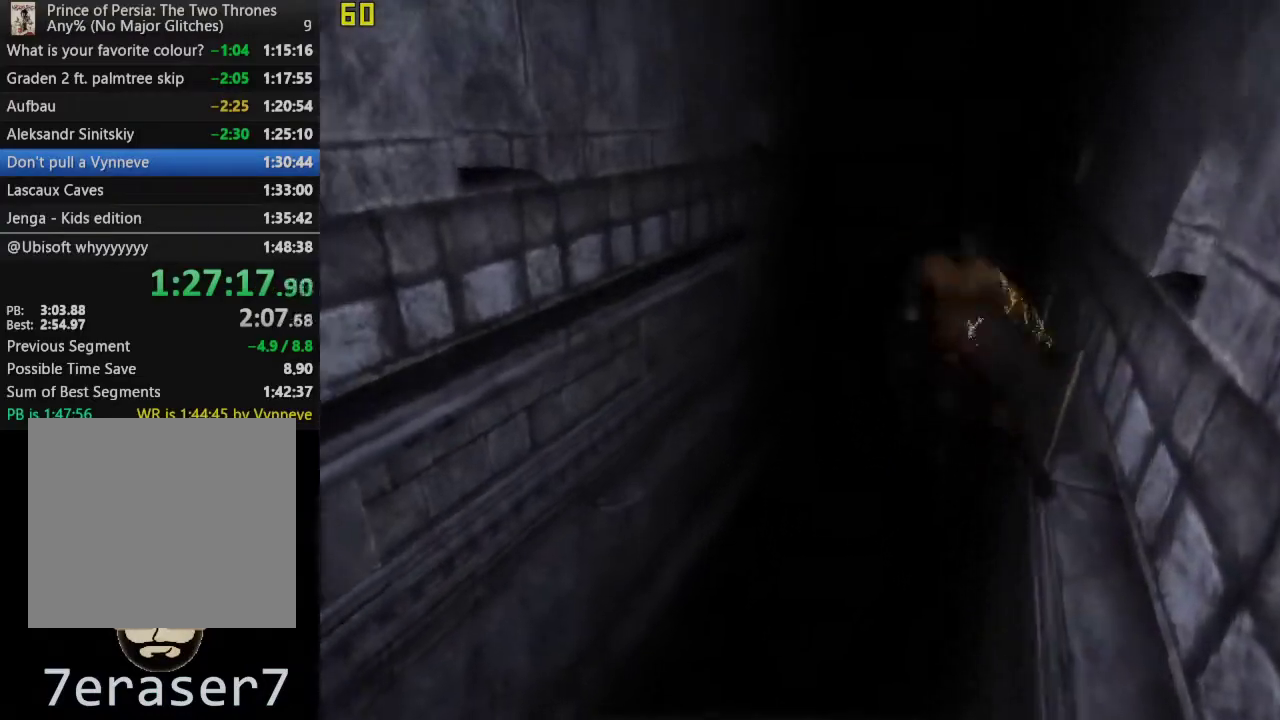
{"buttons": [], "left_stick": "right", "right_stick": "down", "events": [[283, "left_stick", "right"], [500, "right_stick", "down"]]}
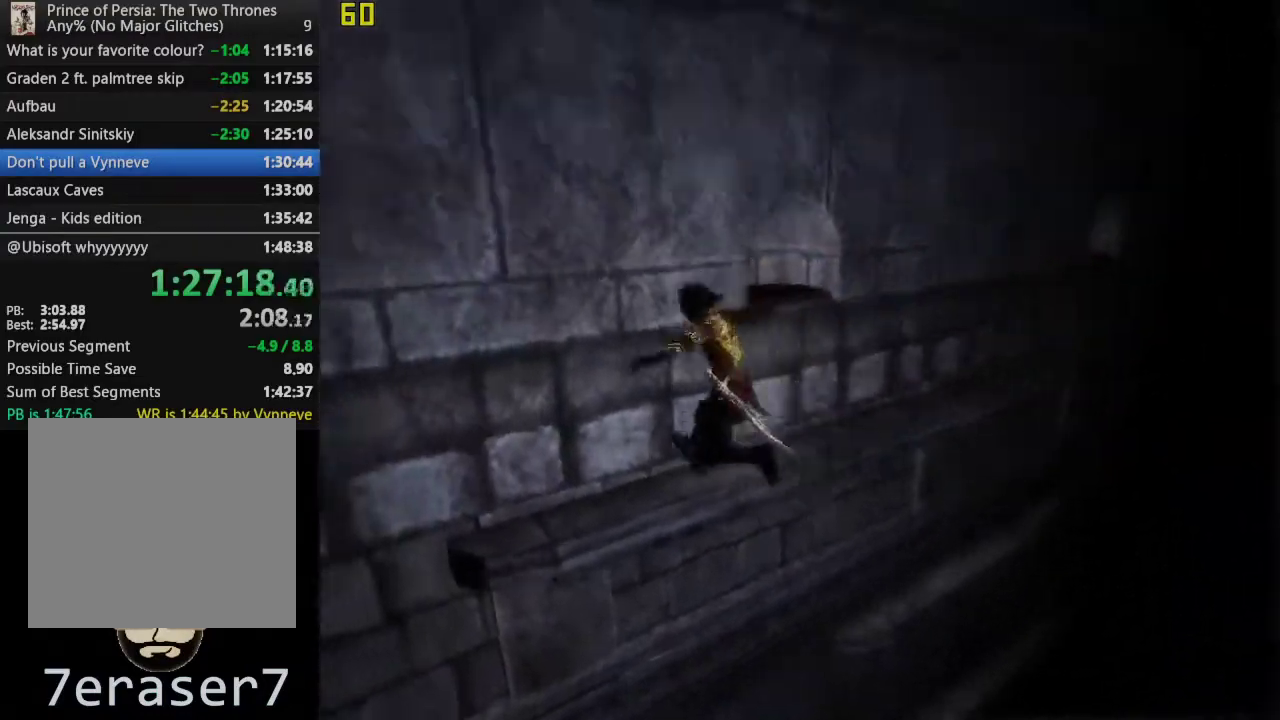
{"buttons": [], "left_stick": "up-right", "right_stick": "center", "events": [[167, "right_stick", "center"], [467, "left_stick", "up-right"]]}
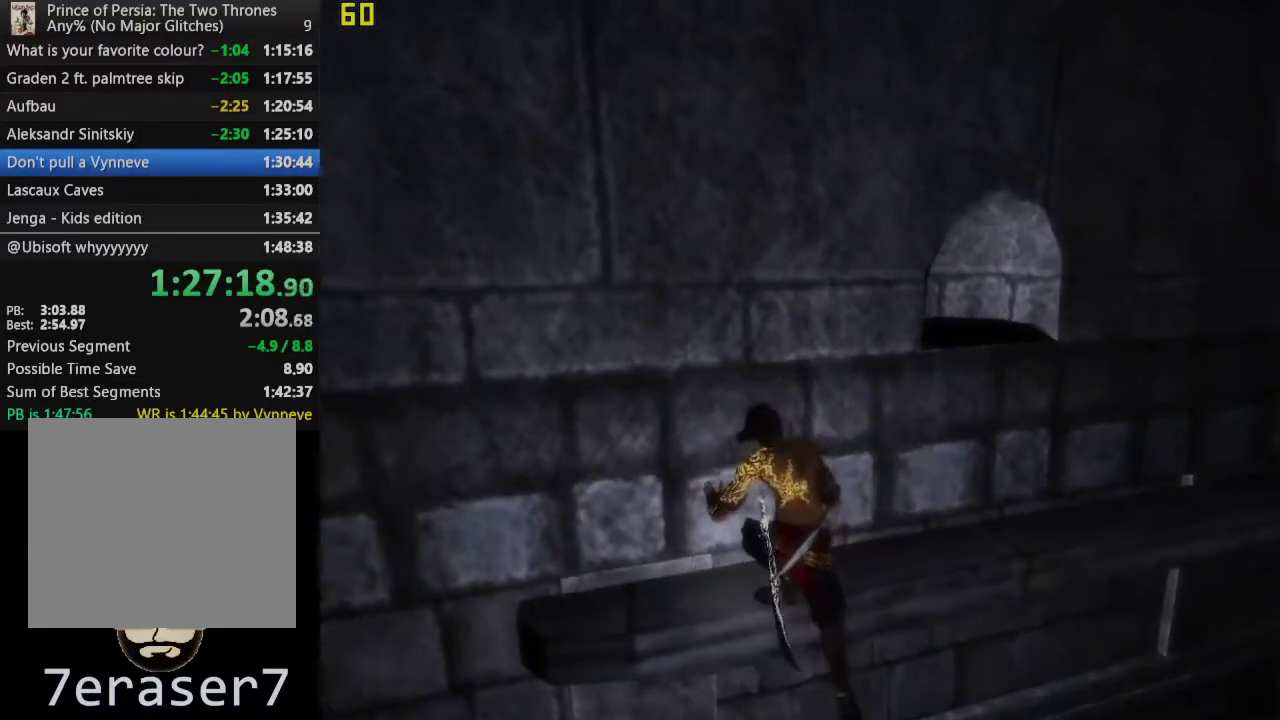
{"buttons": [], "left_stick": "right", "right_stick": "center", "events": [[17, "right_stick", "down"], [300, "left_stick", "right"], [333, "right_stick", "center"]]}
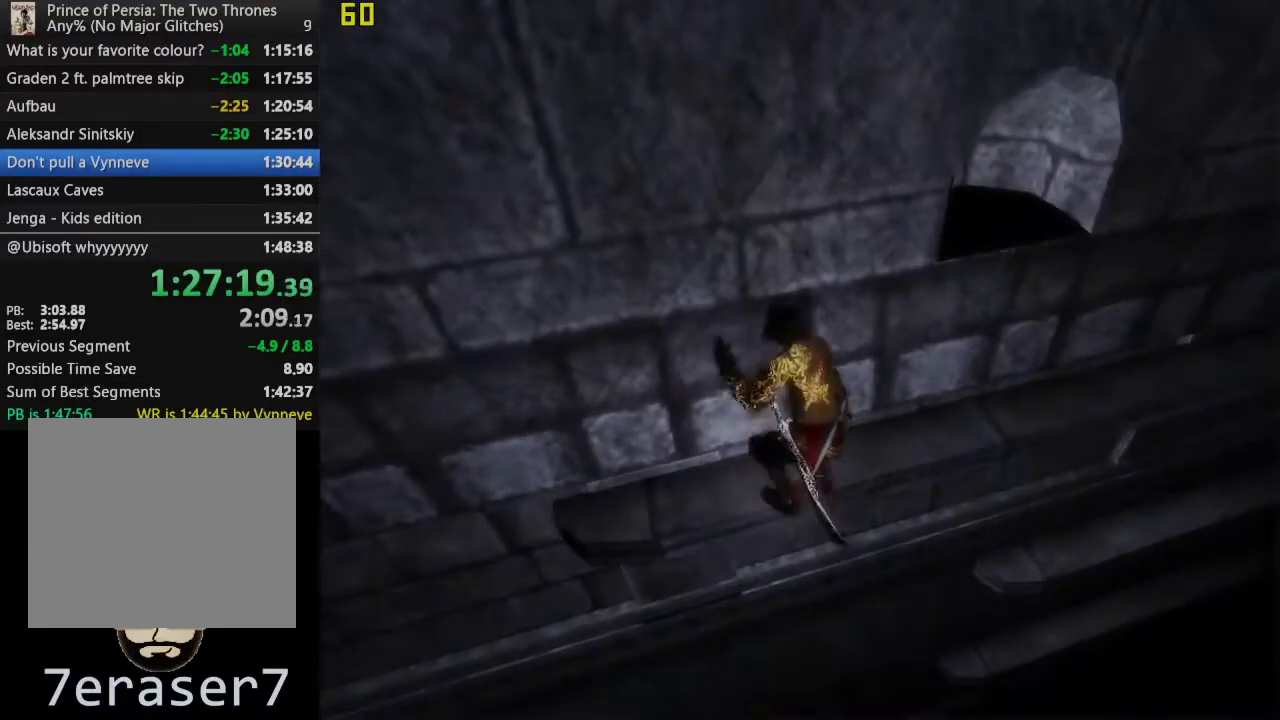
{"buttons": [], "left_stick": "right", "right_stick": "center", "events": []}
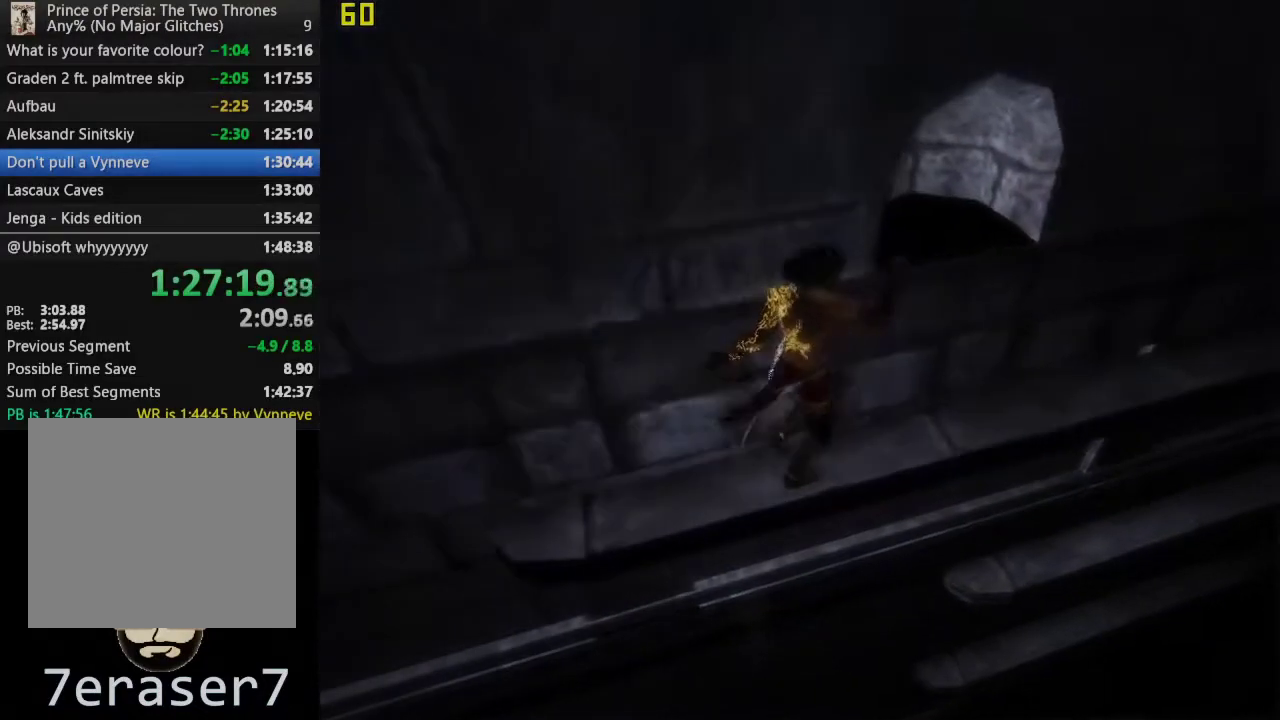
{"buttons": [], "left_stick": "right", "right_stick": "center", "events": []}
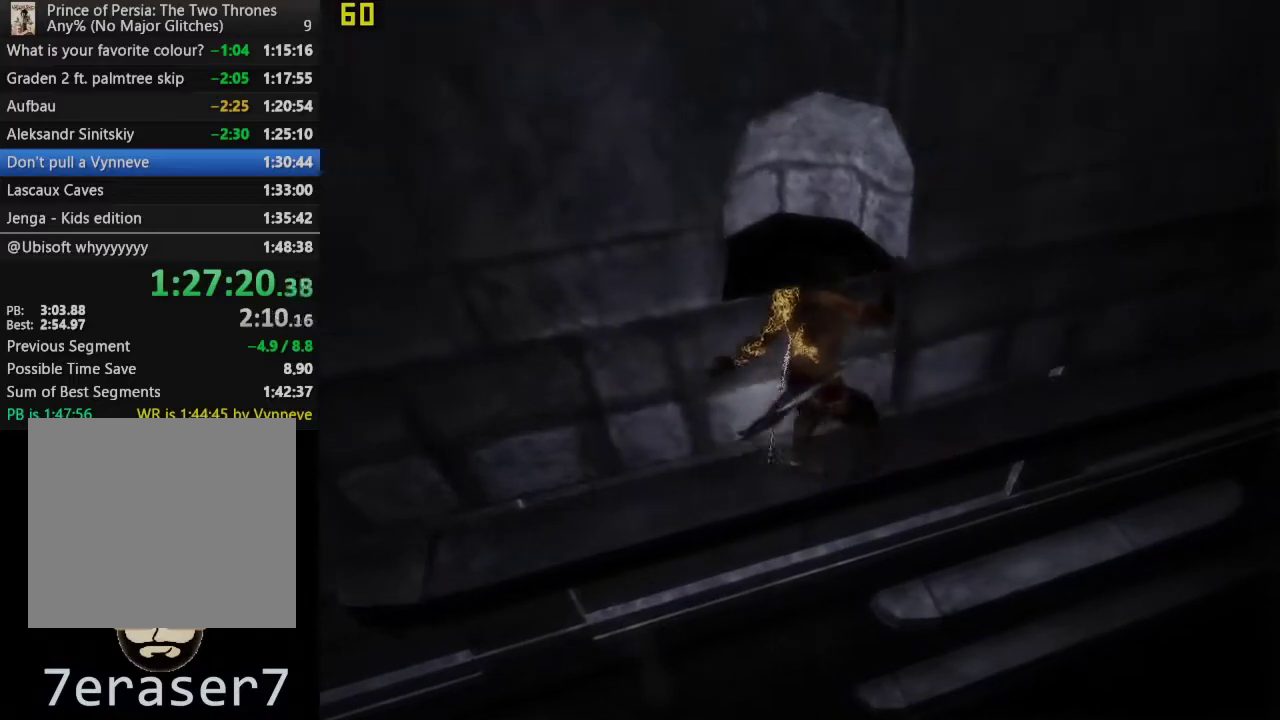
{"buttons": [], "left_stick": "right", "right_stick": "center", "events": []}
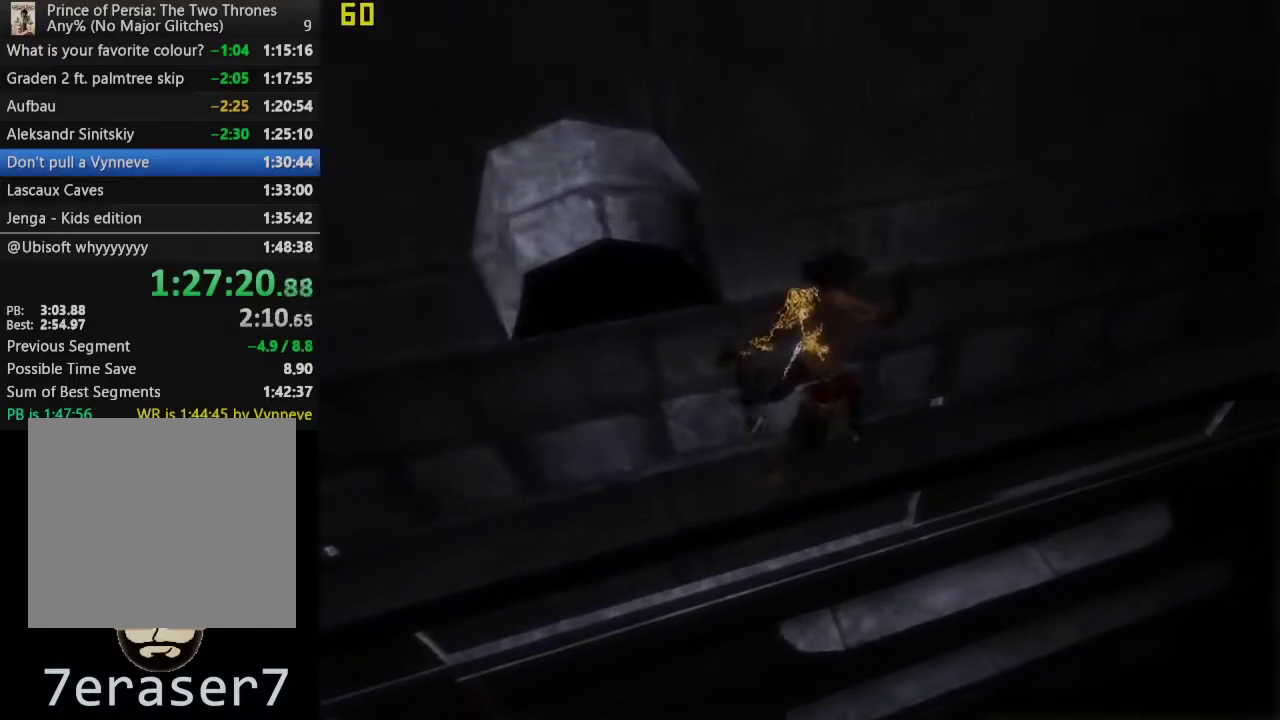
{"buttons": [], "left_stick": "right", "right_stick": "center", "events": []}
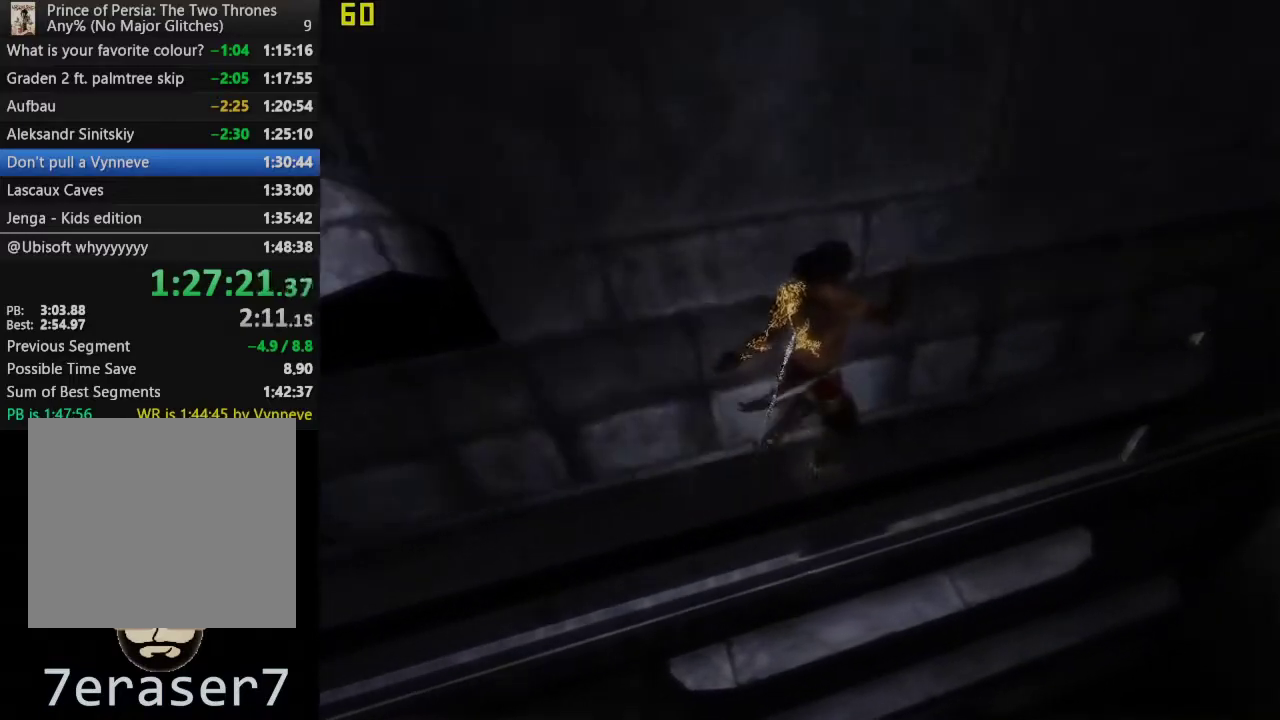
{"buttons": [], "left_stick": "right", "right_stick": "center", "events": []}
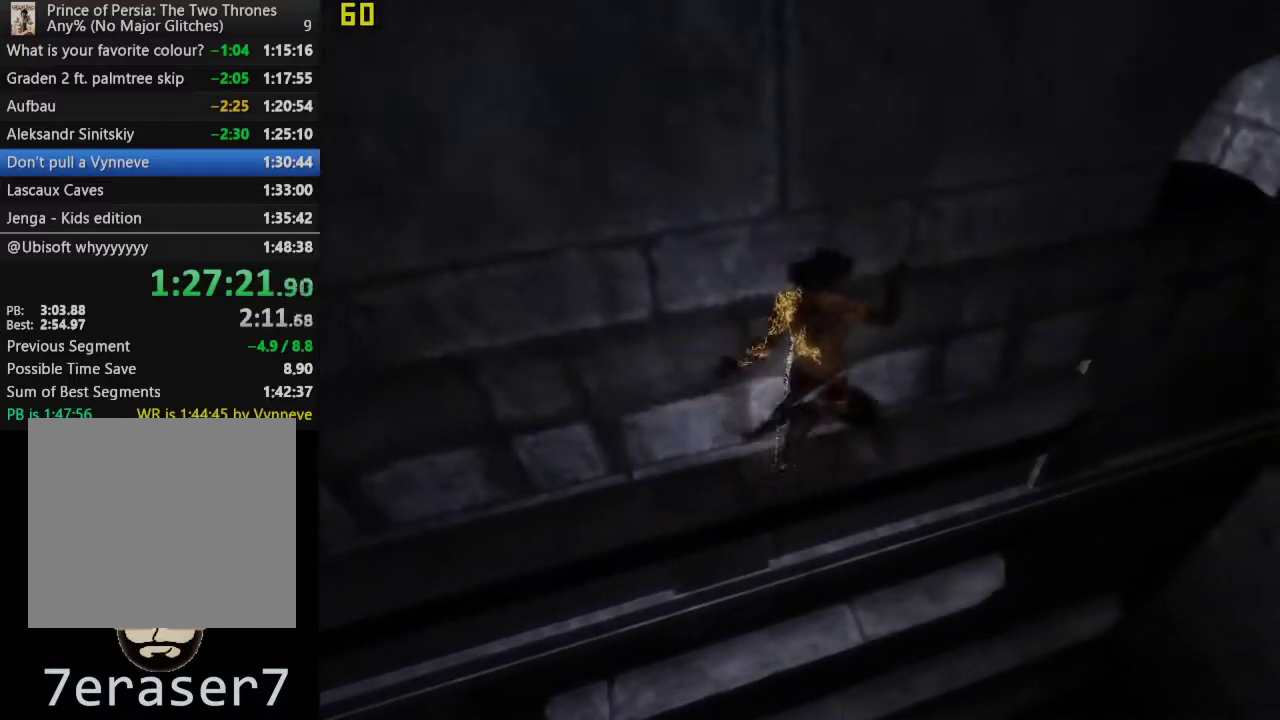
{"buttons": ["CIRCLE"], "left_stick": "up-right", "right_stick": "center", "events": [[400, "left_stick", "up-right"], [417, "CIRCLE", "down"]]}
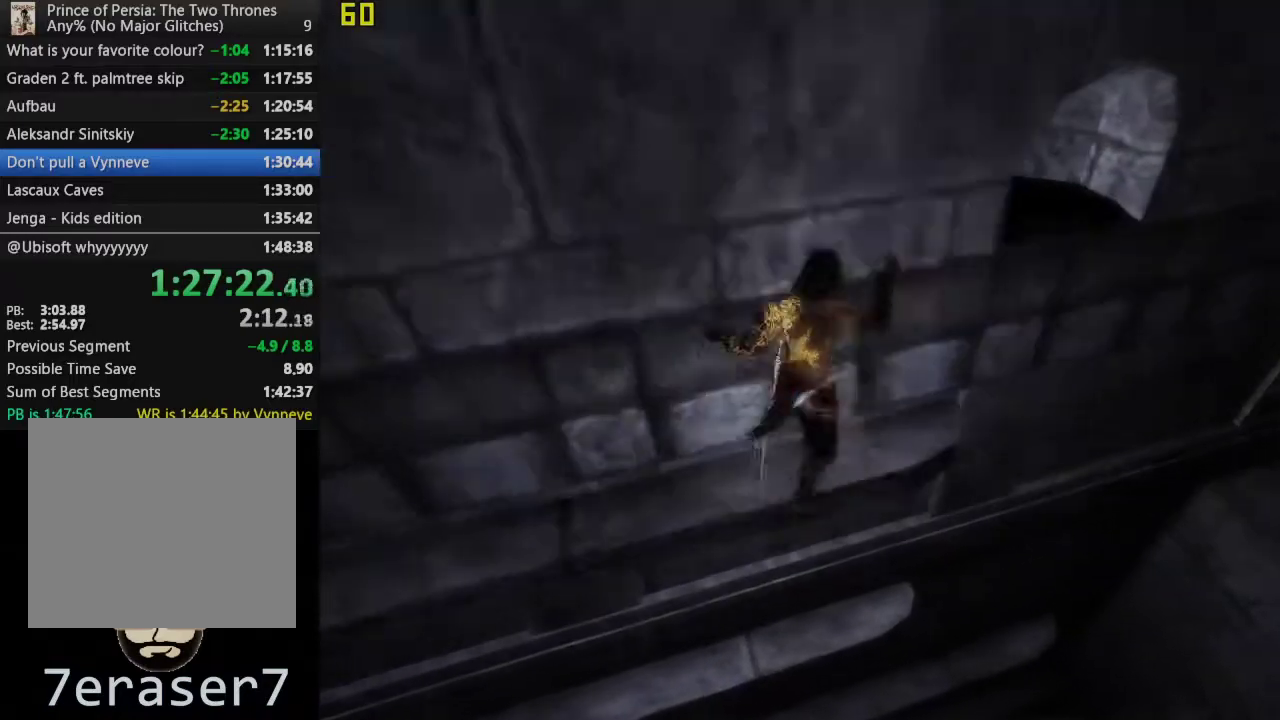
{"buttons": [], "left_stick": "up-right", "right_stick": "center", "events": [[83, "CIRCLE", "up"], [333, "CIRCLE", "down"], [417, "CIRCLE", "up"]]}
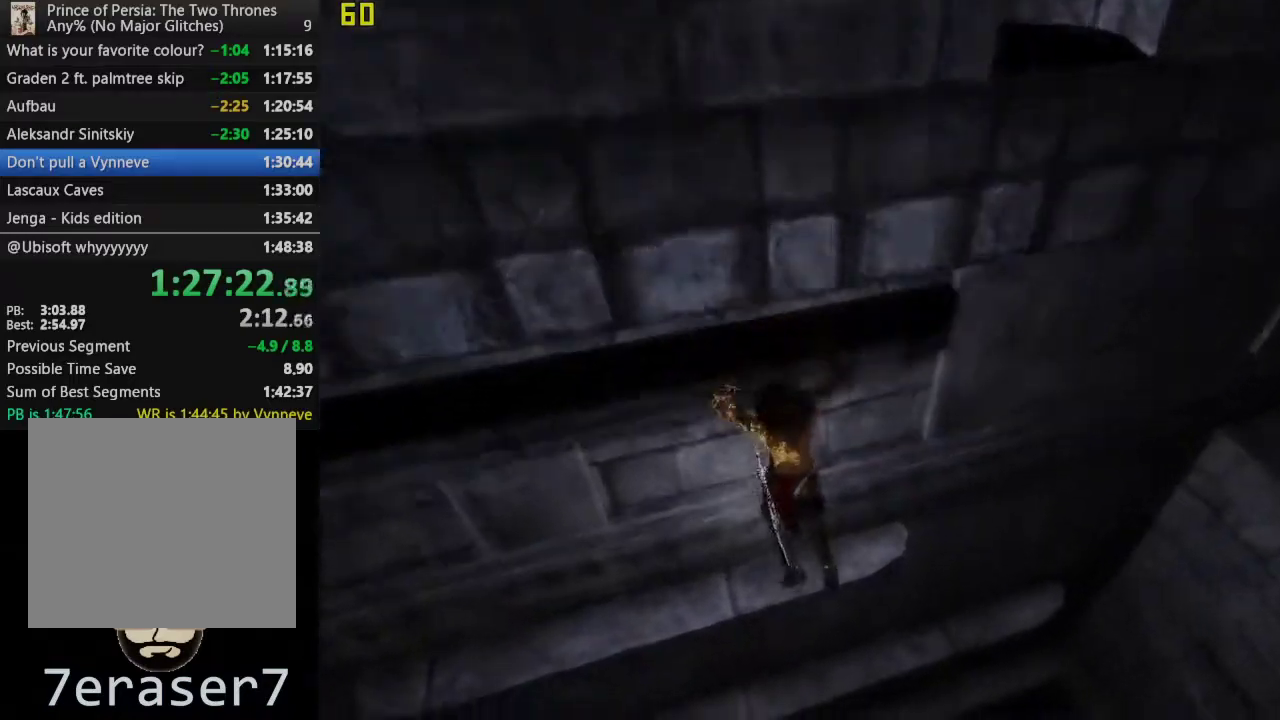
{"buttons": ["CIRCLE"], "left_stick": "up-right", "right_stick": "center", "events": [[33, "CIRCLE", "down"], [117, "CIRCLE", "up"], [217, "CIRCLE", "down"], [317, "CIRCLE", "up"], [400, "CIRCLE", "down"]]}
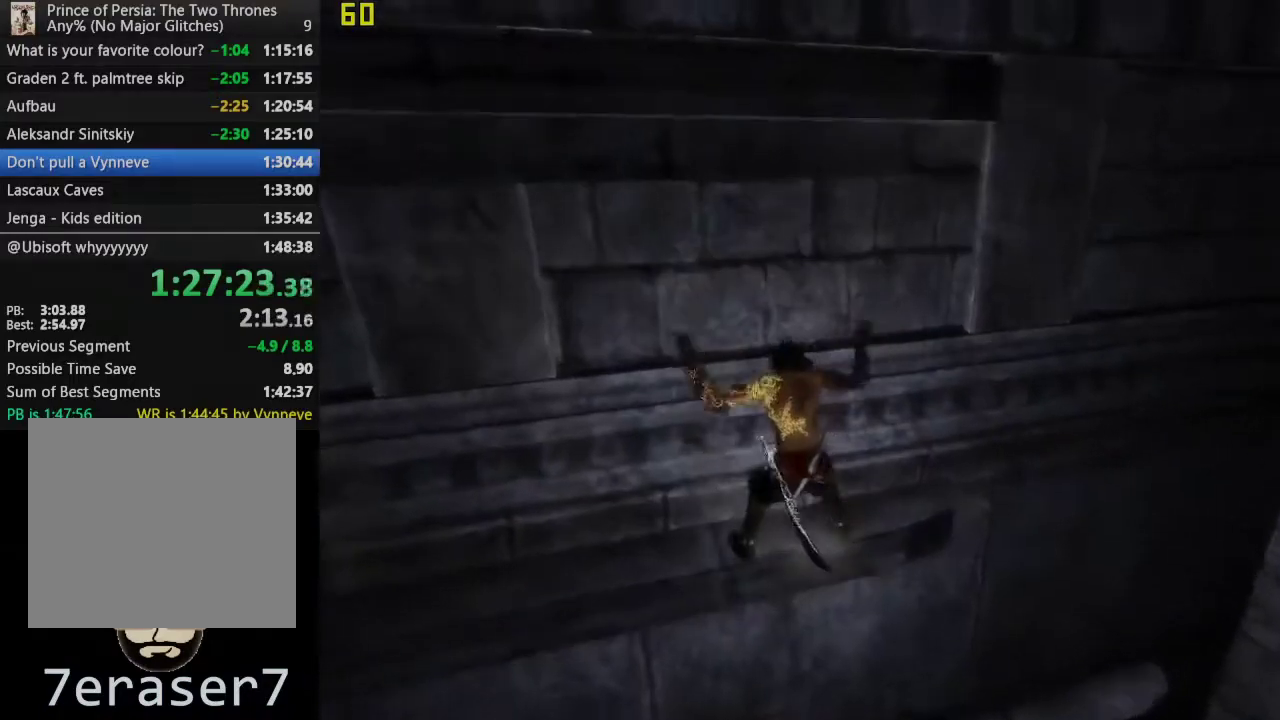
{"buttons": ["CIRCLE"], "left_stick": "up-right", "right_stick": "center", "events": [[17, "CIRCLE", "up"], [100, "CIRCLE", "down"], [217, "CIRCLE", "up"], [300, "CIRCLE", "down"], [417, "CIRCLE", "up"], [500, "CIRCLE", "down"]]}
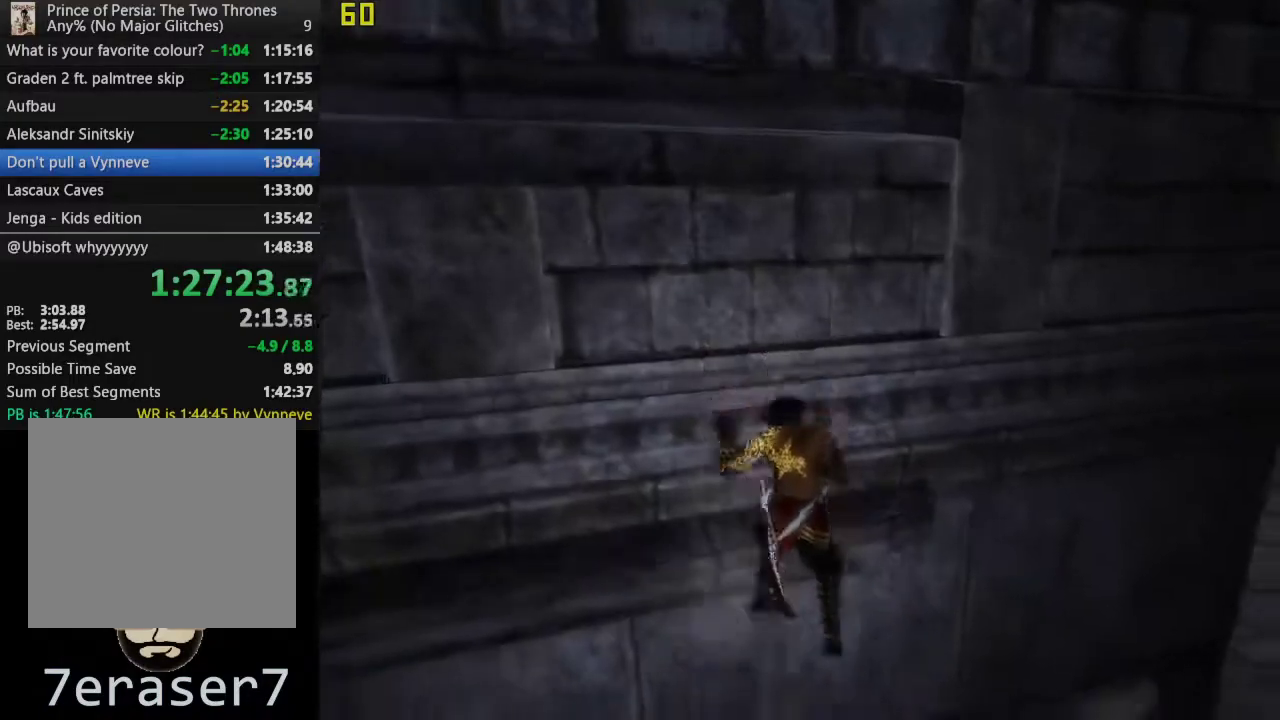
{"buttons": [], "left_stick": "up-right", "right_stick": "center", "events": [[117, "CIRCLE", "up"], [200, "CIRCLE", "down"], [300, "CIRCLE", "up"], [367, "CIRCLE", "down"], [483, "CIRCLE", "up"]]}
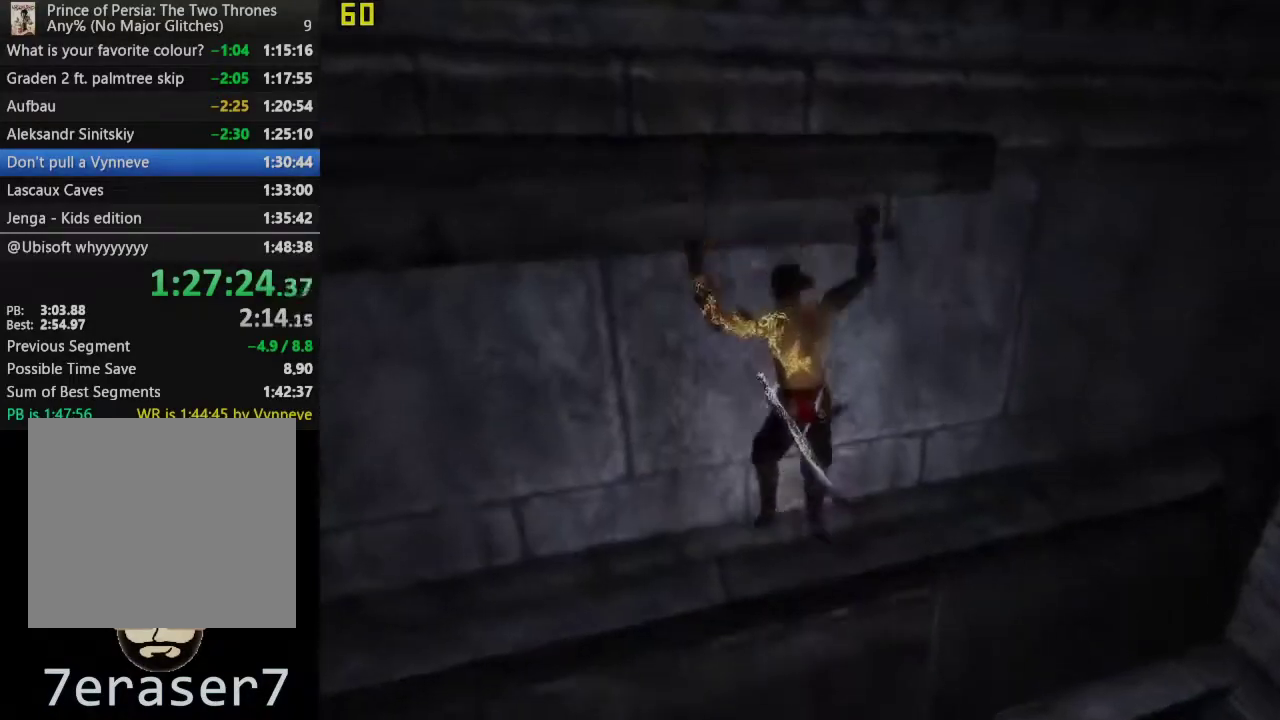
{"buttons": [], "left_stick": "up-right", "right_stick": "down", "events": [[250, "right_stick", "down"]]}
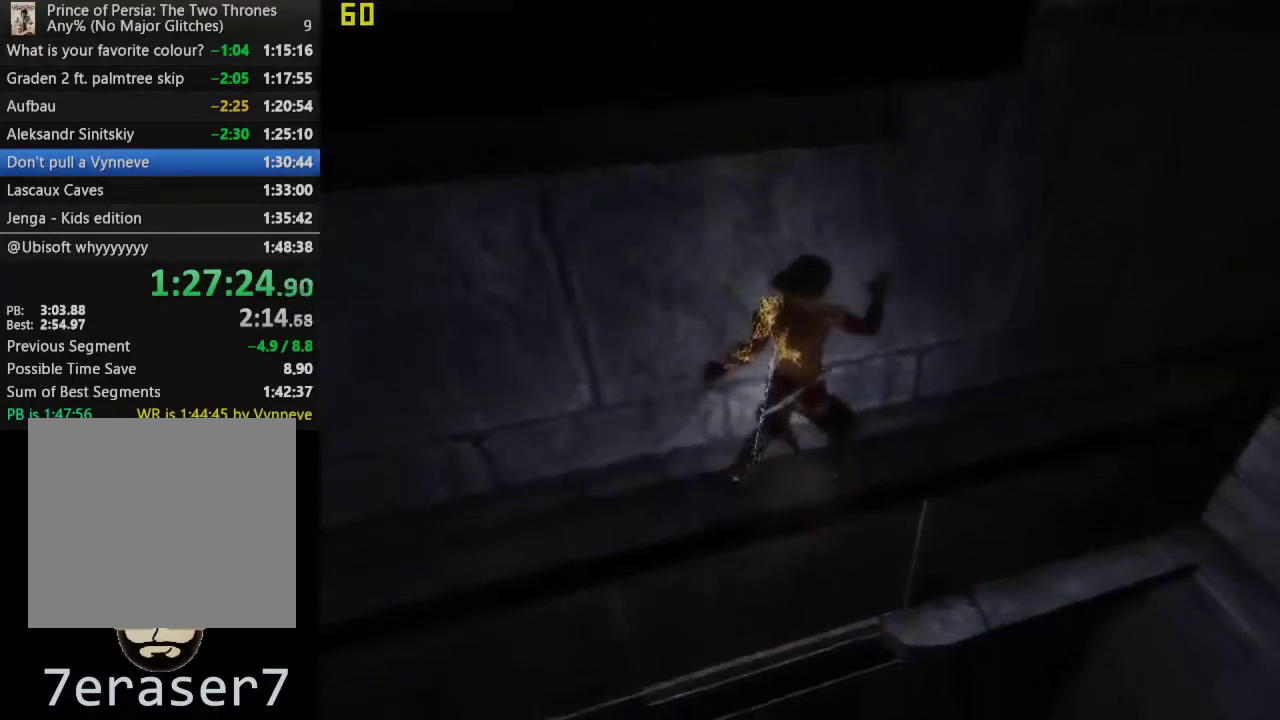
{"buttons": [], "left_stick": "up-right", "right_stick": "center", "events": [[83, "left_stick", "down-left"], [83, "right_stick", "center"], [150, "left_stick", "up-right"]]}
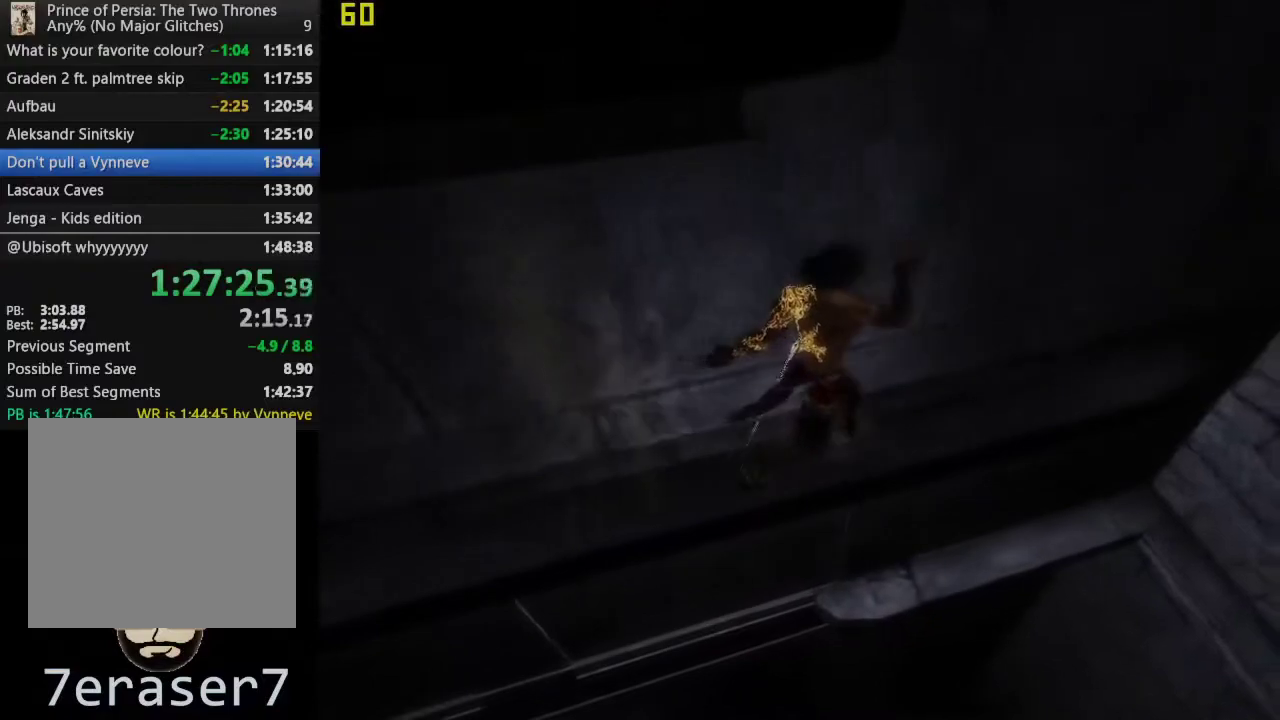
{"buttons": [], "left_stick": "up-right", "right_stick": "center", "events": []}
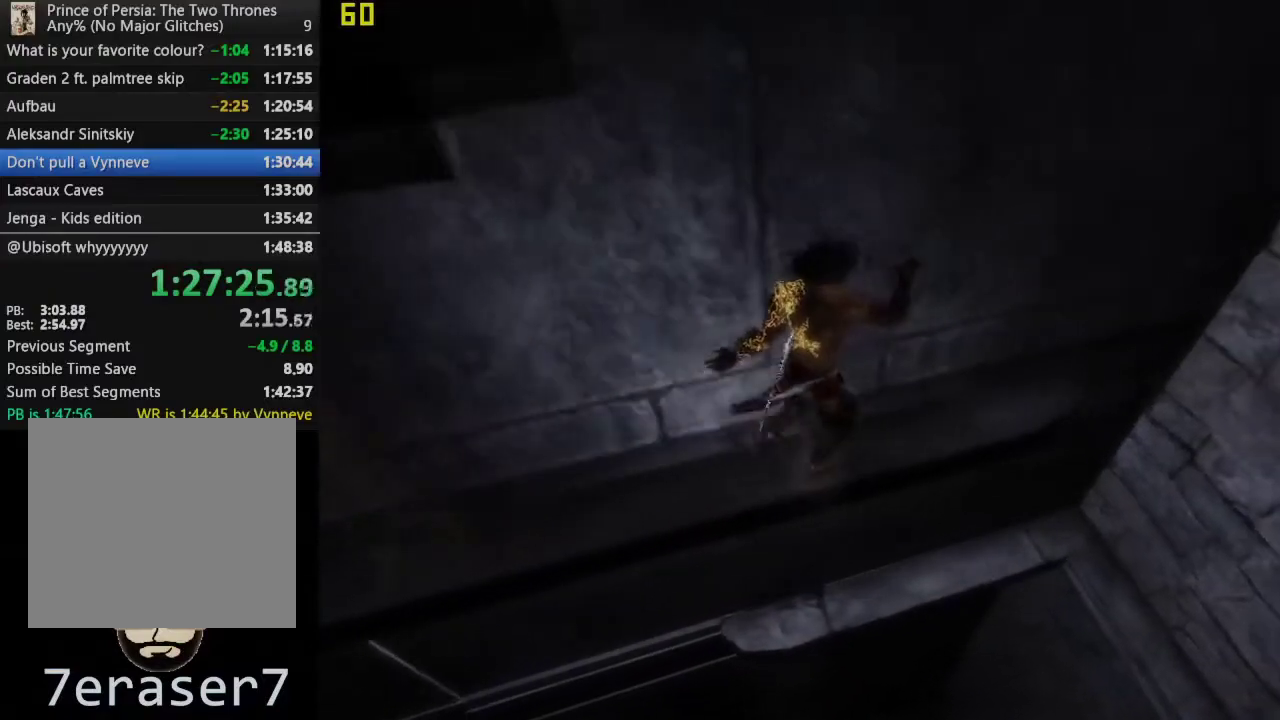
{"buttons": [], "left_stick": "up-right", "right_stick": "center", "events": [[367, "CIRCLE", "down"], [500, "CIRCLE", "up"]]}
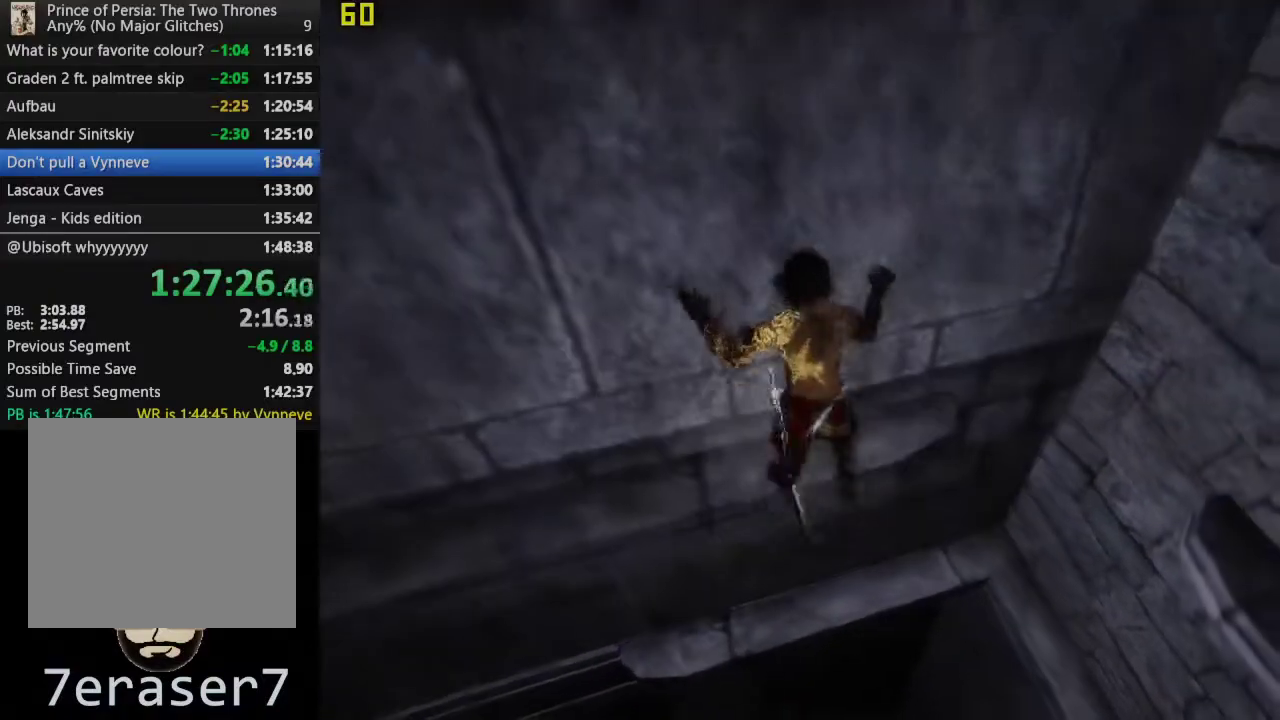
{"buttons": [], "left_stick": "up-right", "right_stick": "center", "events": [[183, "CIRCLE", "down"], [250, "CIRCLE", "up"], [383, "CIRCLE", "down"], [450, "CIRCLE", "up"]]}